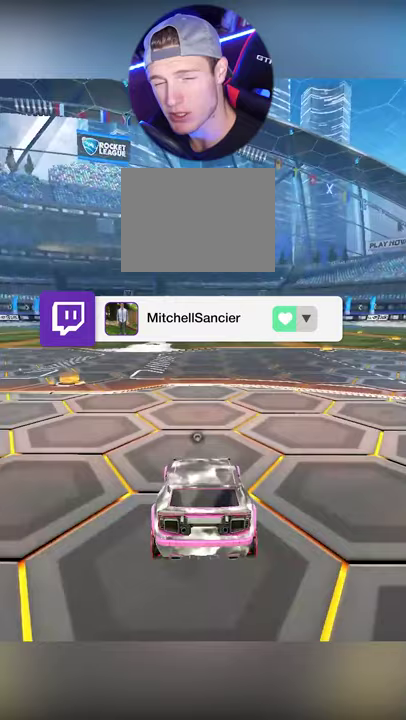
Gameplay with a controller (PlayStation layout); each line is a JSON object with the inputs held at the frame after it. "events" lists button and stick changes between this image and that frame as [ms after this image, input, new state], when the widget could be followed in between. Not read: R1.
{"buttons": ["CROSS"], "left_stick": "center", "right_stick": "center", "events": [[333, "CROSS", "down"]]}
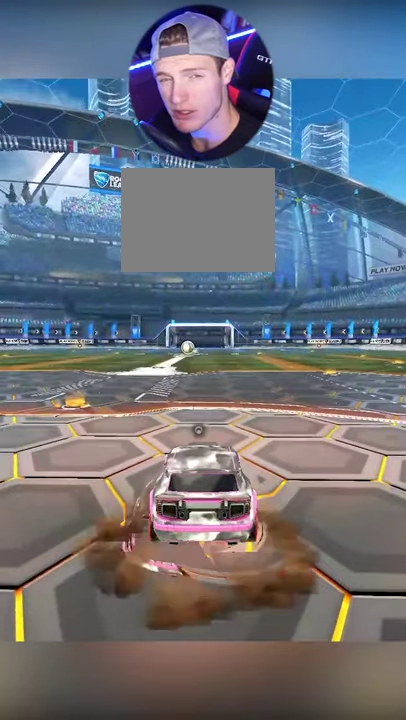
{"buttons": [], "left_stick": "down", "right_stick": "center", "events": [[100, "CROSS", "up"], [100, "left_stick", "down"]]}
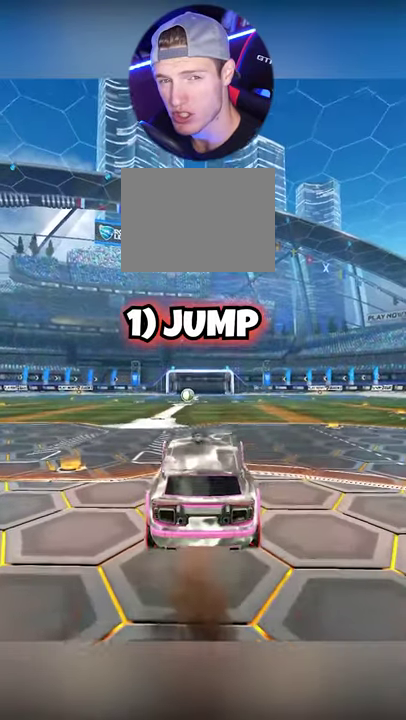
{"buttons": [], "left_stick": "center", "right_stick": "center", "events": [[33, "left_stick", "center"]]}
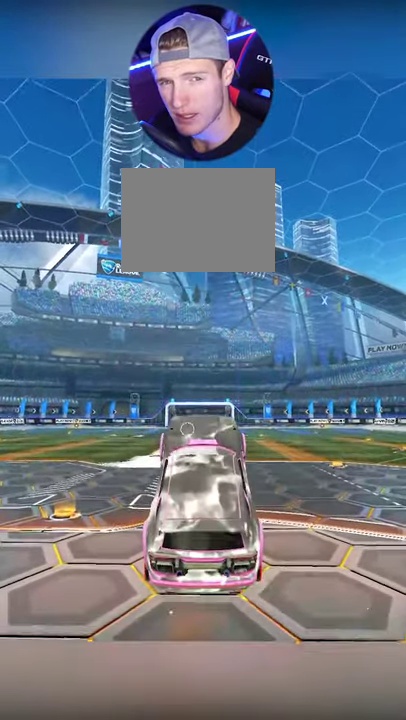
{"buttons": [], "left_stick": "center", "right_stick": "center"}
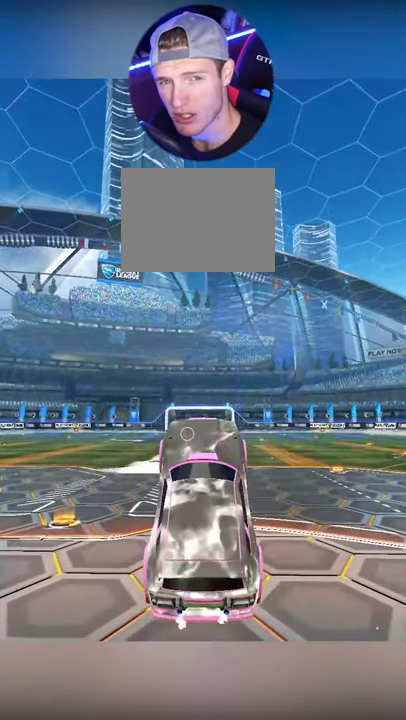
{"buttons": [], "left_stick": "up", "right_stick": "center", "events": [[433, "left_stick", "up"]]}
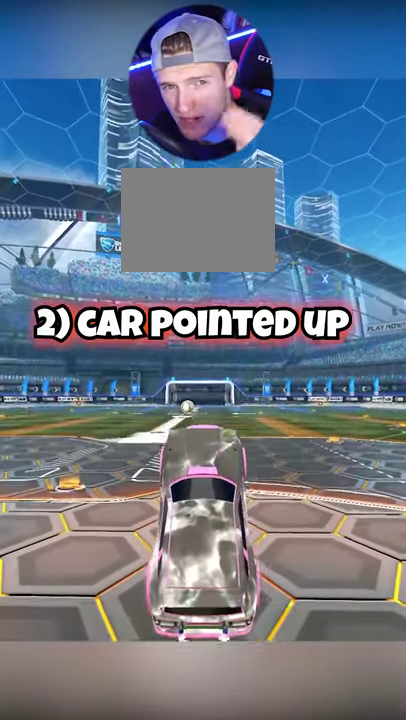
{"buttons": [], "left_stick": "center", "right_stick": "center", "events": [[433, "left_stick", "center"]]}
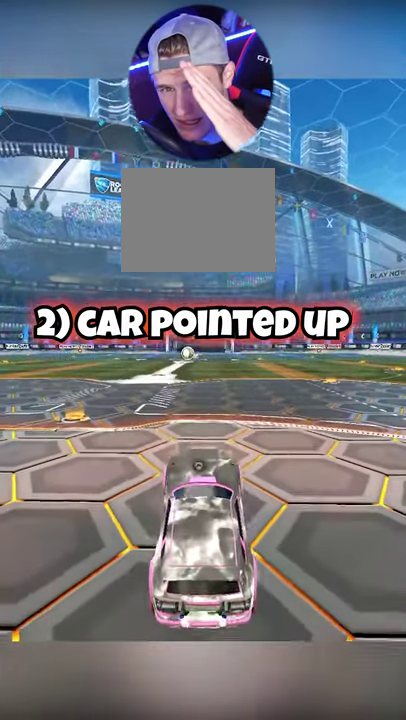
{"buttons": [], "left_stick": "center", "right_stick": "center"}
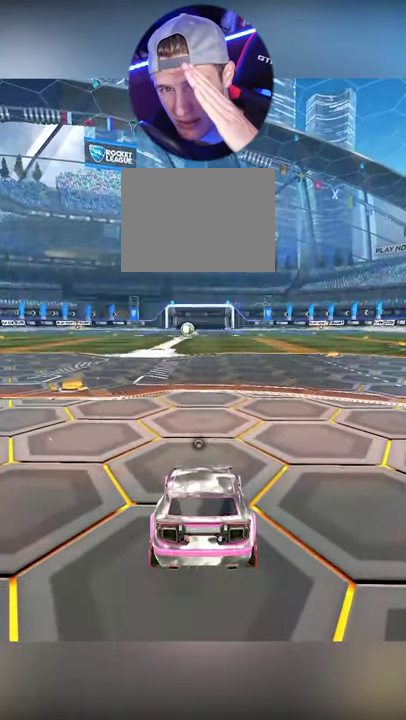
{"buttons": [], "left_stick": "center", "right_stick": "center"}
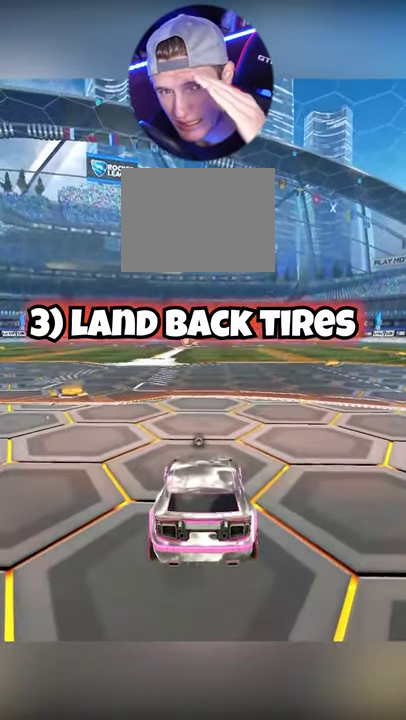
{"buttons": ["CROSS"], "left_stick": "center", "right_stick": "center", "events": [[500, "CROSS", "down"]]}
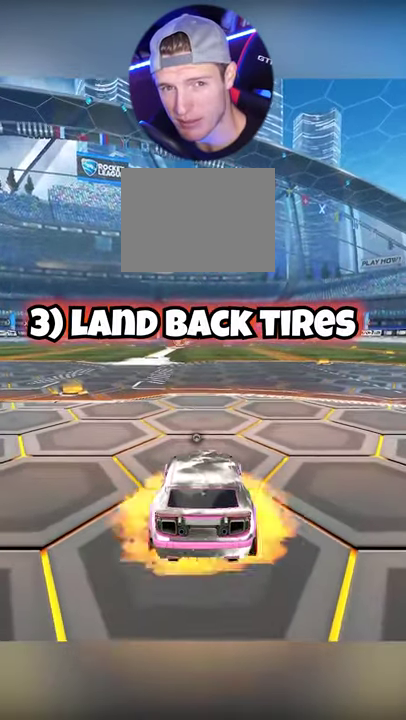
{"buttons": [], "left_stick": "center", "right_stick": "center", "events": [[117, "CROSS", "up"], [183, "left_stick", "down"], [367, "left_stick", "center"]]}
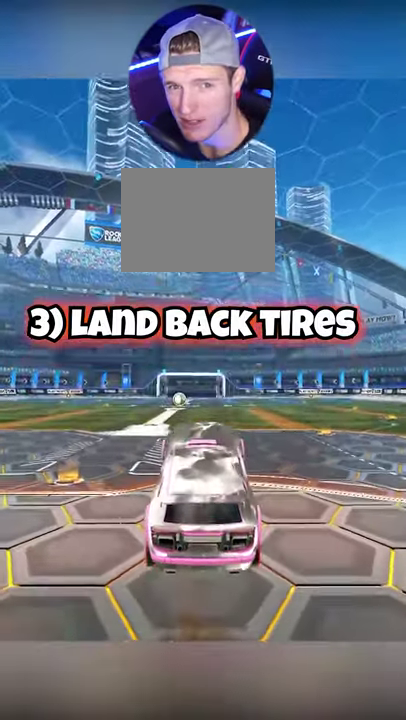
{"buttons": [], "left_stick": "center", "right_stick": "center"}
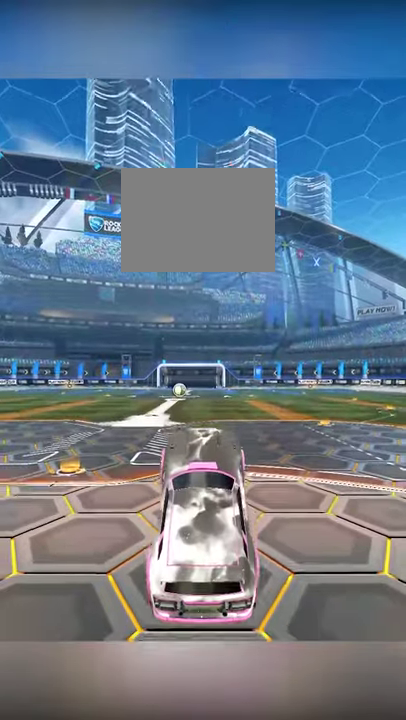
{"buttons": [], "left_stick": "center", "right_stick": "center", "events": [[150, "left_stick", "up"], [267, "CROSS", "down"], [417, "CROSS", "up"], [417, "left_stick", "center"]]}
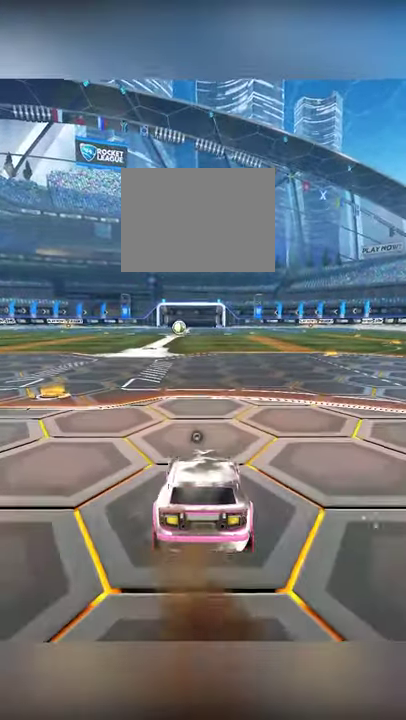
{"buttons": [], "left_stick": "center", "right_stick": "center"}
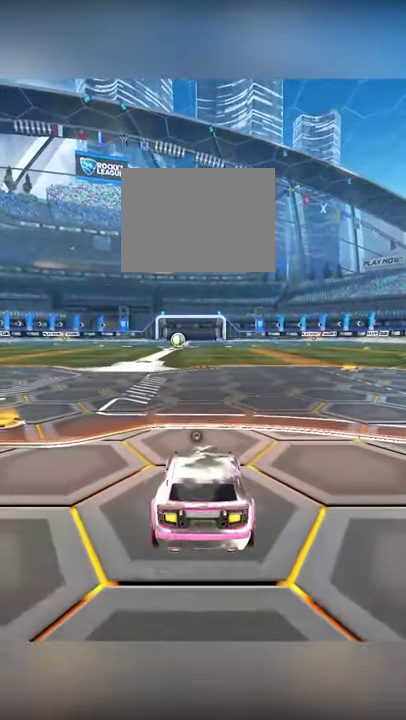
{"buttons": [], "left_stick": "center", "right_stick": "down-left", "events": [[67, "L1", "down"], [67, "L2", "down"], [384, "L1", "up"], [384, "L2", "up"], [384, "right_stick", "down-left"]]}
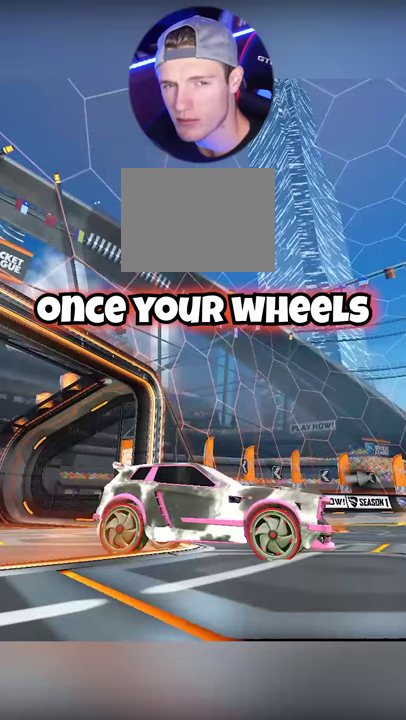
{"buttons": [], "left_stick": "center", "right_stick": "down-left"}
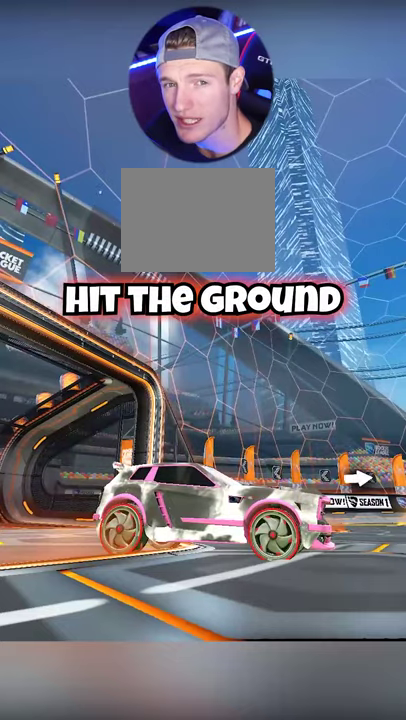
{"buttons": [], "left_stick": "center", "right_stick": "down-left", "events": [[117, "CROSS", "down"], [417, "CROSS", "up"]]}
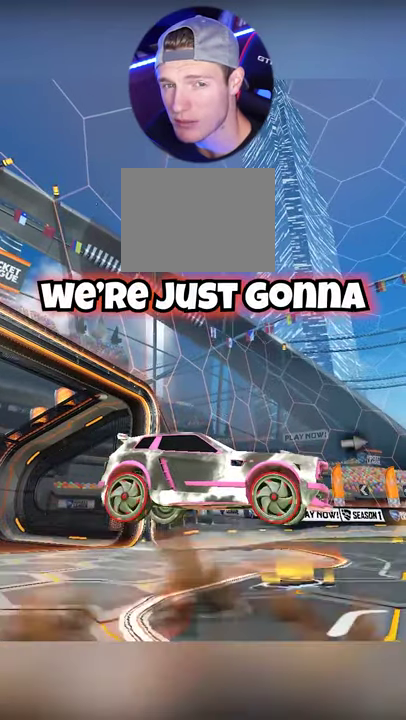
{"buttons": [], "left_stick": "center", "right_stick": "down-left", "events": [[84, "left_stick", "down"], [417, "left_stick", "center"]]}
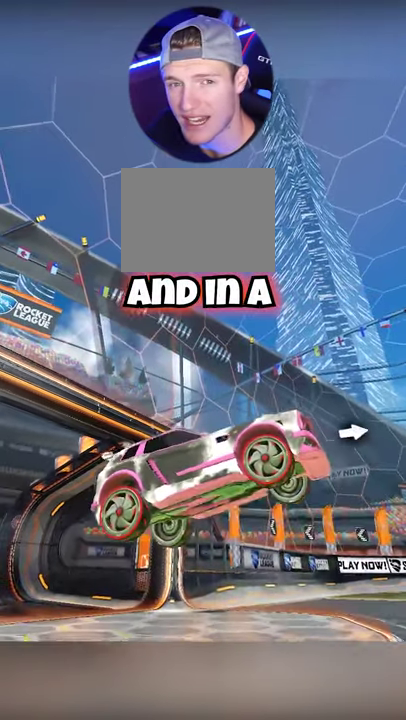
{"buttons": [], "left_stick": "center", "right_stick": "down-left"}
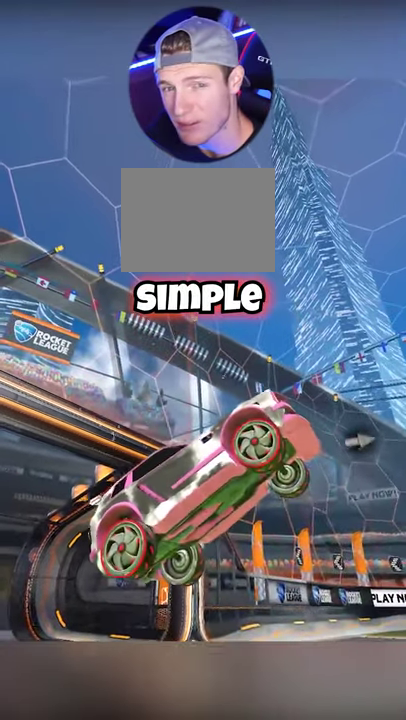
{"buttons": [], "left_stick": "center", "right_stick": "down-left"}
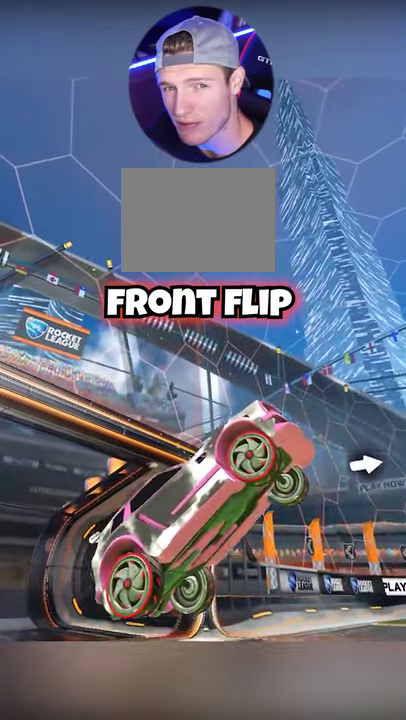
{"buttons": [], "left_stick": "up", "right_stick": "down-left", "events": [[417, "left_stick", "up"]]}
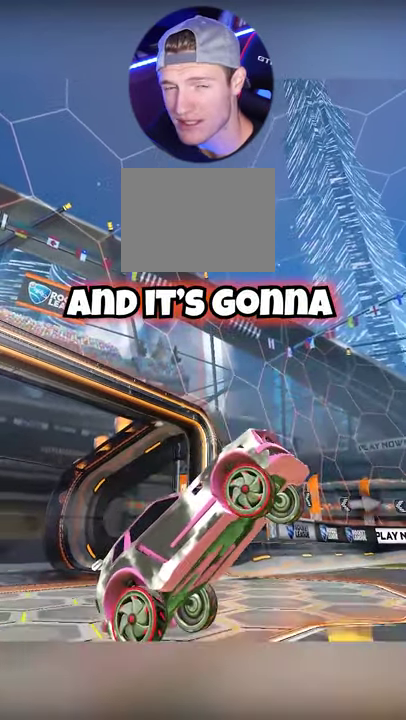
{"buttons": ["CROSS"], "left_stick": "up", "right_stick": "down-left", "events": [[317, "CROSS", "down"]]}
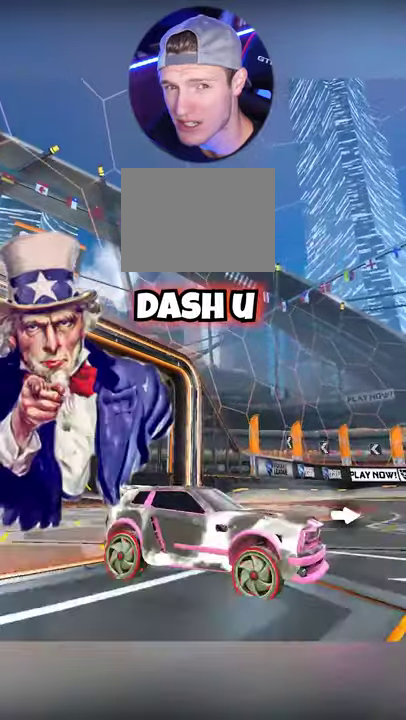
{"buttons": [], "left_stick": "center", "right_stick": "down-left", "events": [[150, "CROSS", "up"], [150, "left_stick", "center"]]}
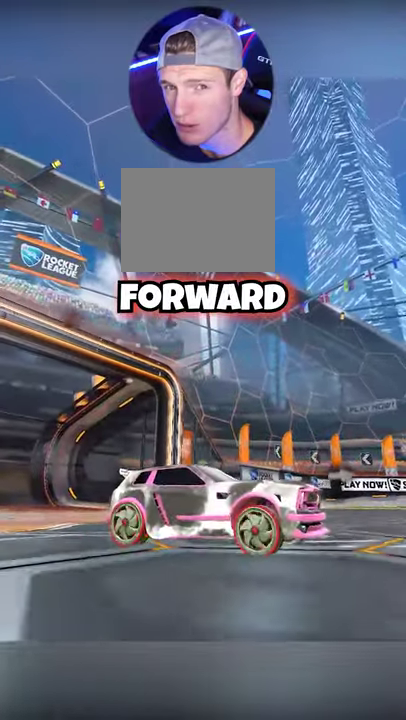
{"buttons": [], "left_stick": "center", "right_stick": "down-left"}
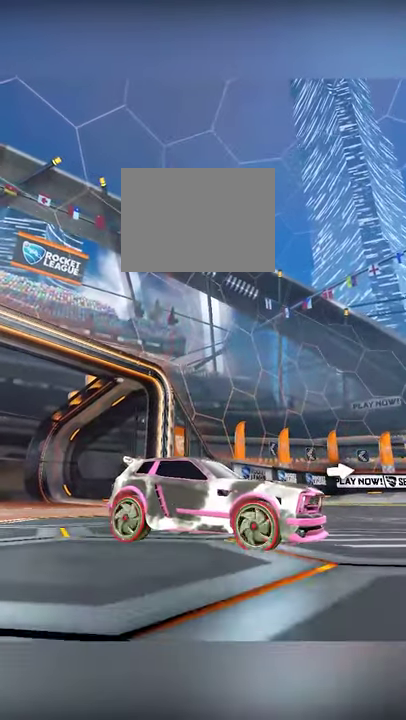
{"buttons": ["CROSS", "R2"], "left_stick": "center", "right_stick": "down-left"}
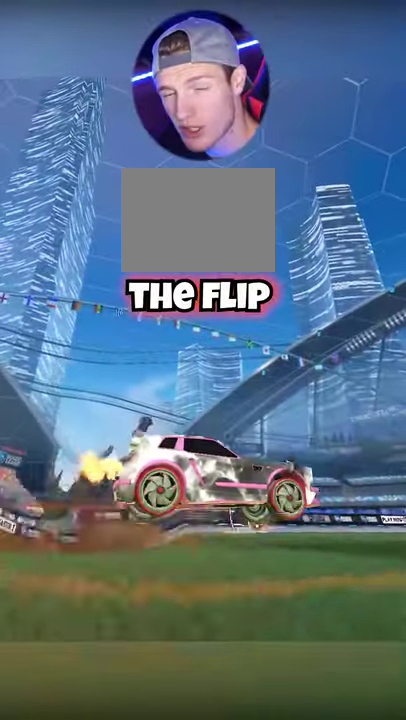
{"buttons": ["R2"], "left_stick": "center", "right_stick": "down-left"}
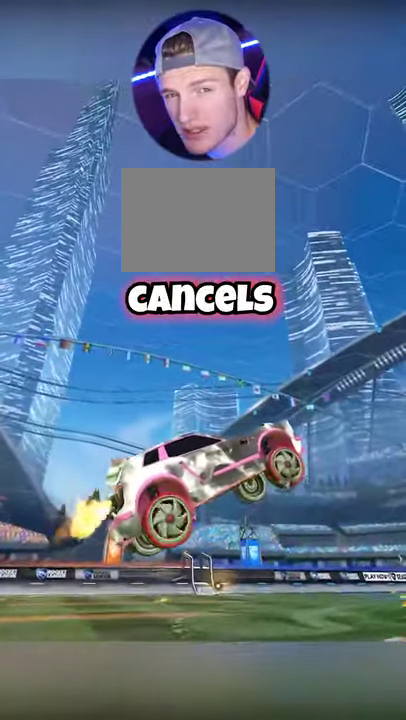
{"buttons": ["R2"], "left_stick": "center", "right_stick": "down-left"}
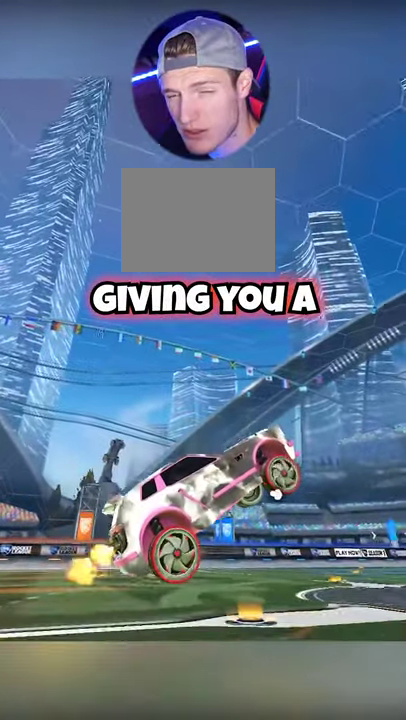
{"buttons": ["R2"], "left_stick": "center", "right_stick": "down-left"}